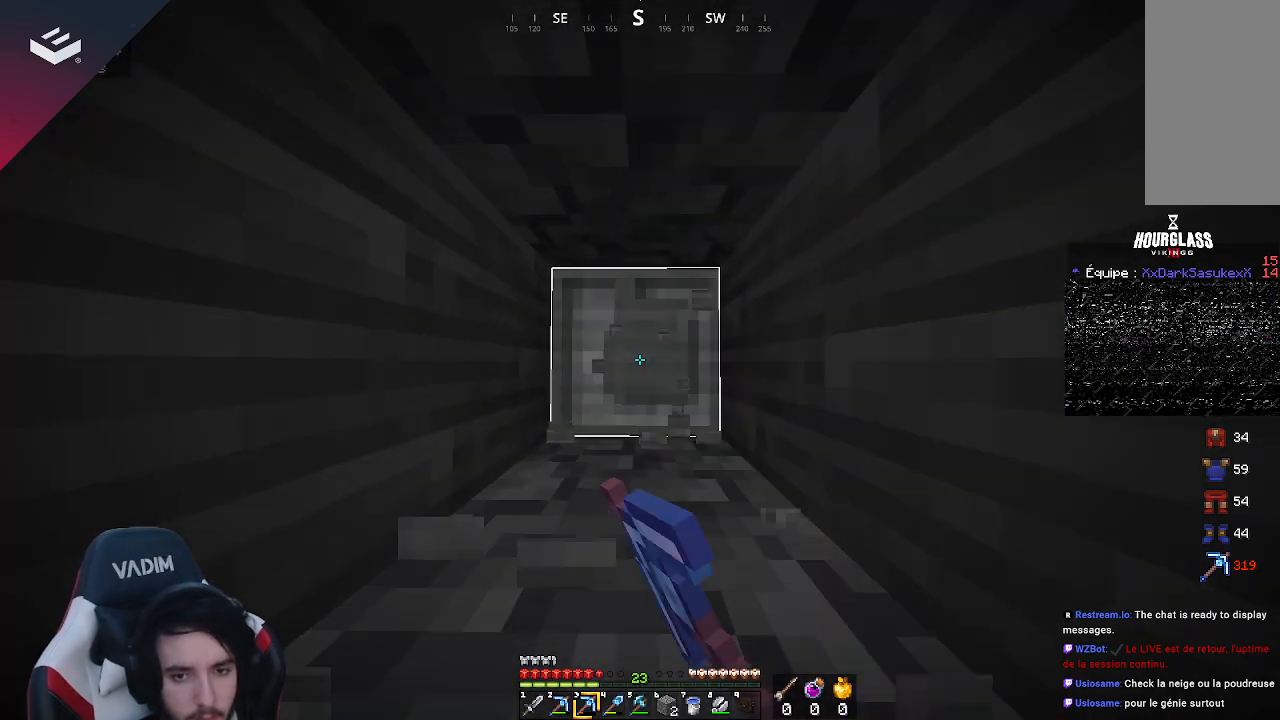
Gameplay with keyboard and mouse; each line is a JSON object with the keys and mouse buttons held at the frame after it. "events" lists presses ("down") and releases ("up") of "a", "d", "s", "space", "w", "mouse_left" and "mouse_right" between this image and that frame as [ms after this image, input, new state], when the widget could be followed in between. "mouse_left", "mouse_right" = the "left", "right" buttons of the "mouse" list. No other keys are recorded. Fast repeated clicks can show as one long hold. Mouse movement is not recorded.
{"keys": ["w"], "mouse": ["left"], "events": []}
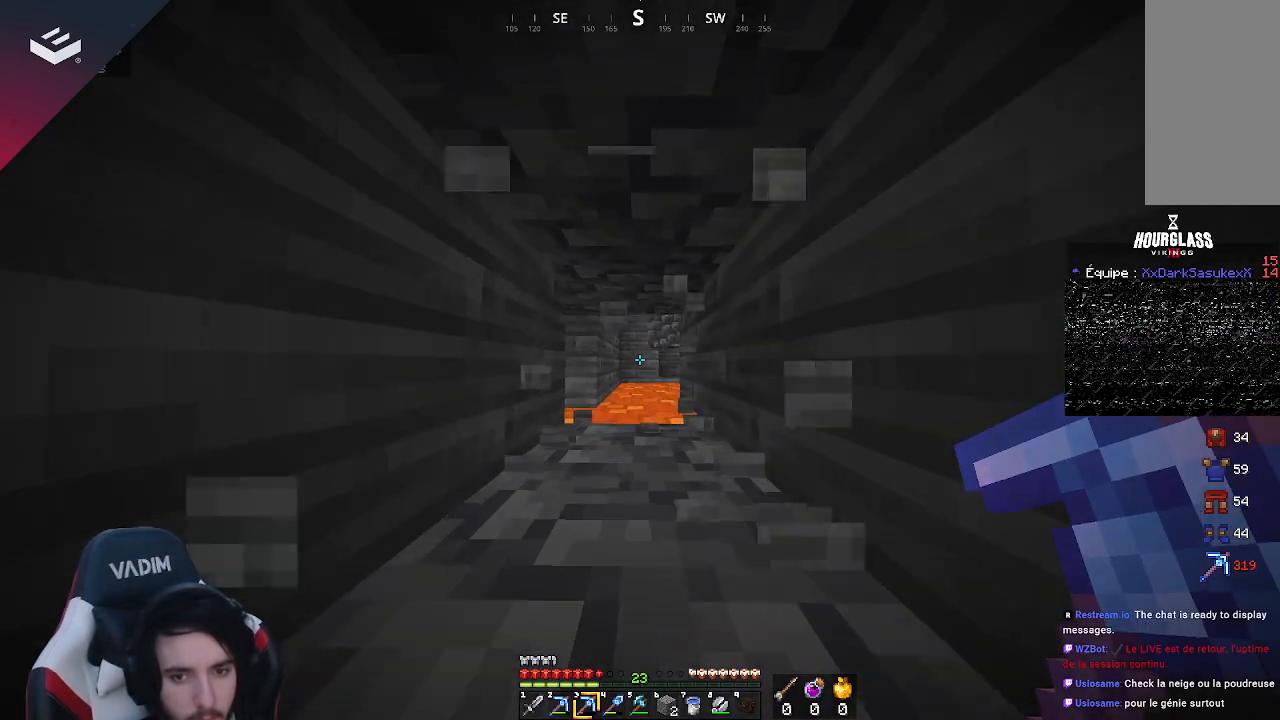
{"keys": ["w"], "mouse": [], "events": [[33, "w", "up"], [133, "mouse_left", "up"], [267, "w", "down"]]}
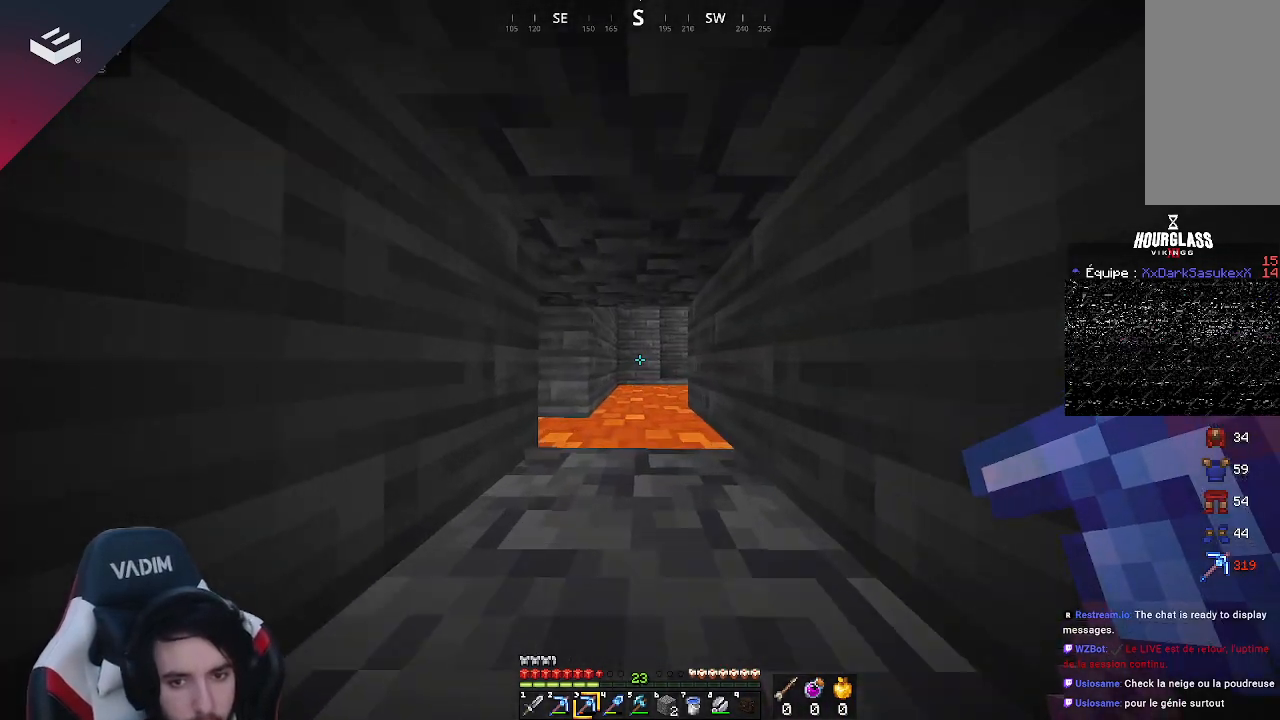
{"keys": [], "mouse": [], "events": [[367, "w", "up"]]}
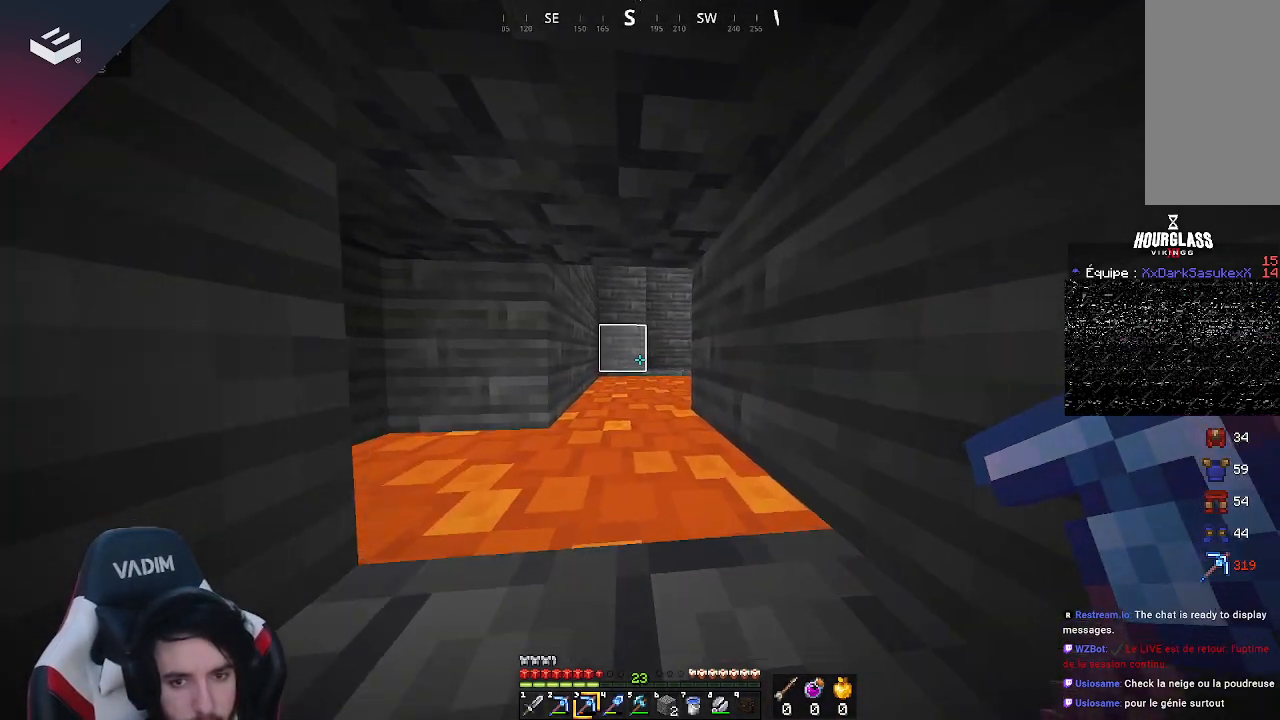
{"keys": [], "mouse": [], "events": [[167, "d", "down"], [500, "d", "up"]]}
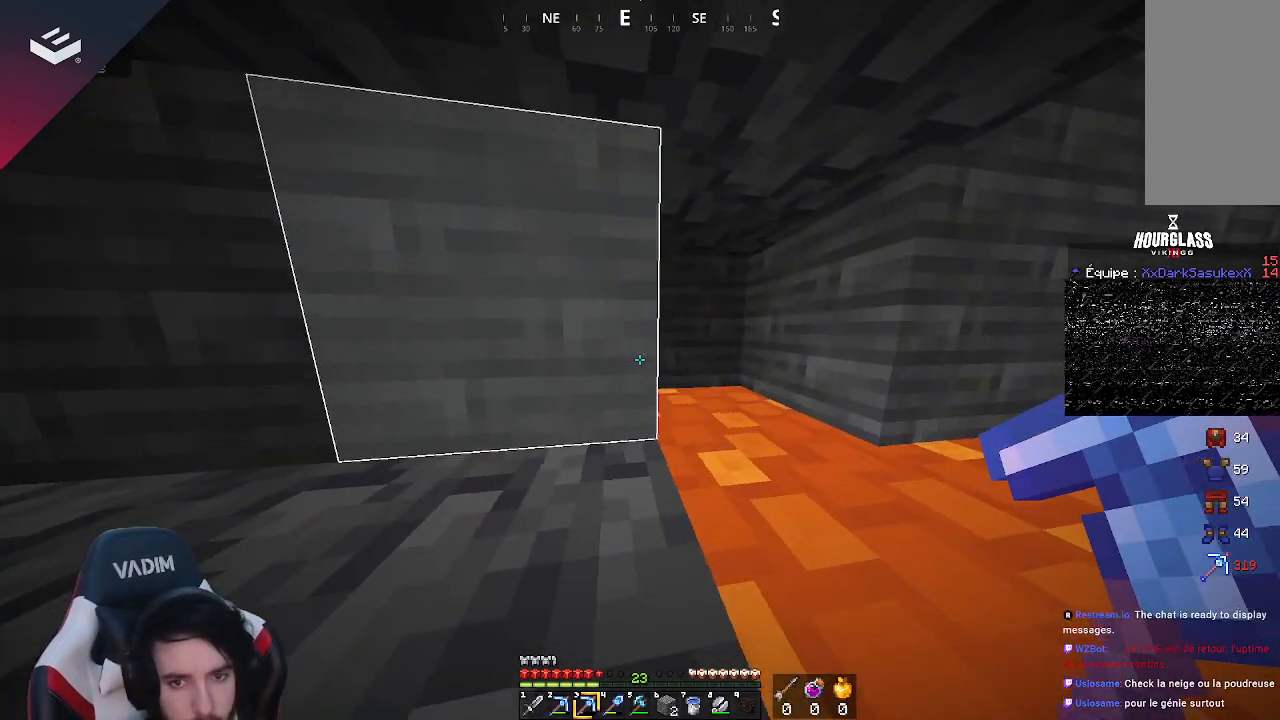
{"keys": ["a"], "mouse": [], "events": [[433, "a", "down"]]}
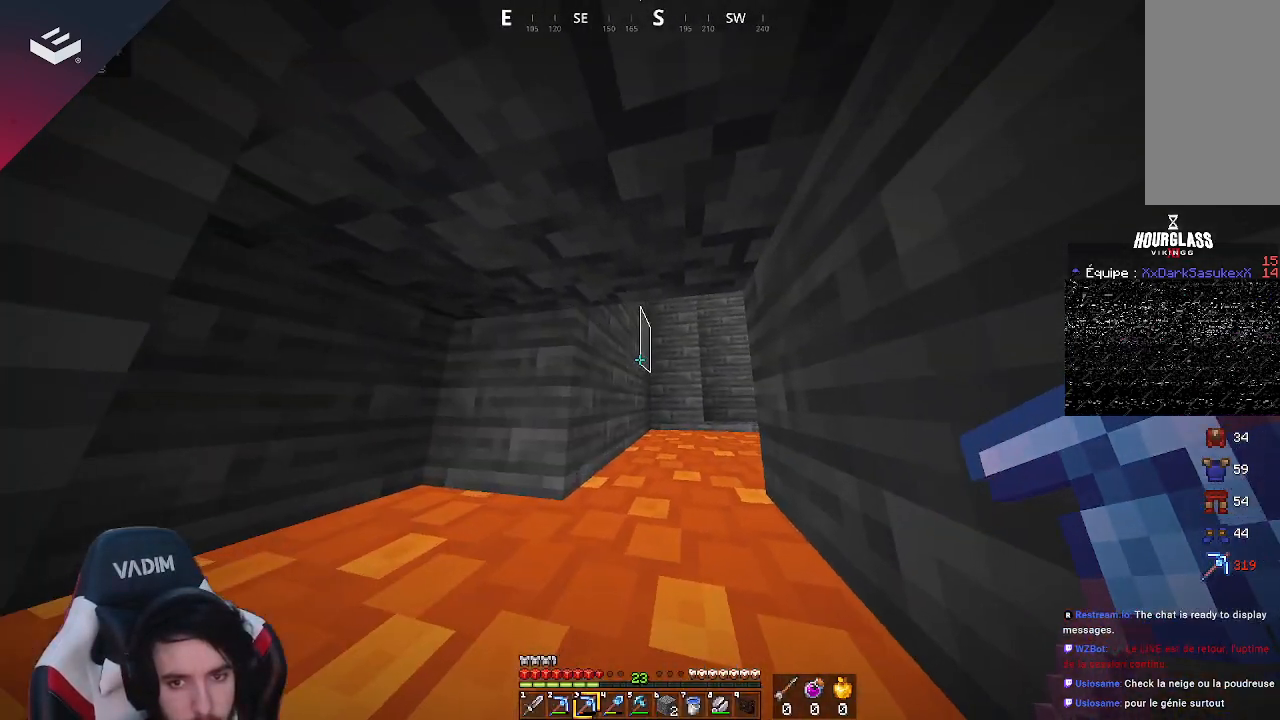
{"keys": ["a"], "mouse": [], "events": [[133, "a", "up"], [233, "a", "down"]]}
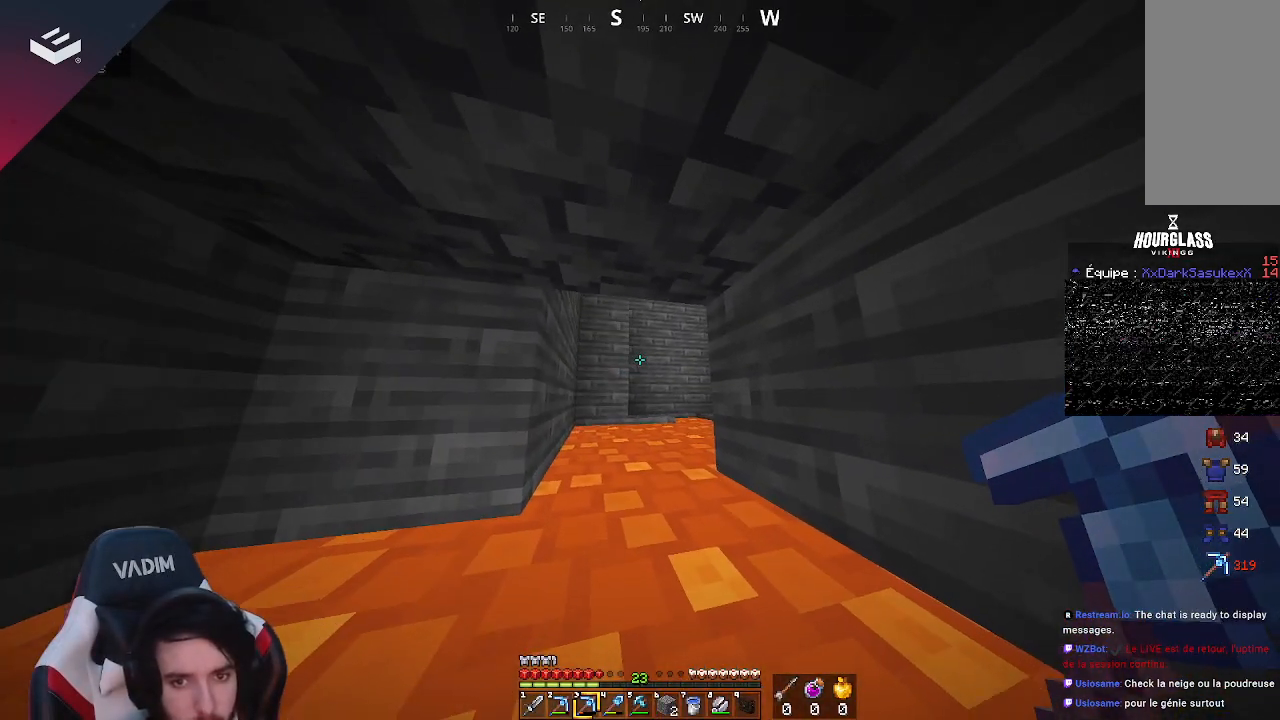
{"keys": [], "mouse": [], "events": [[100, "a", "up"]]}
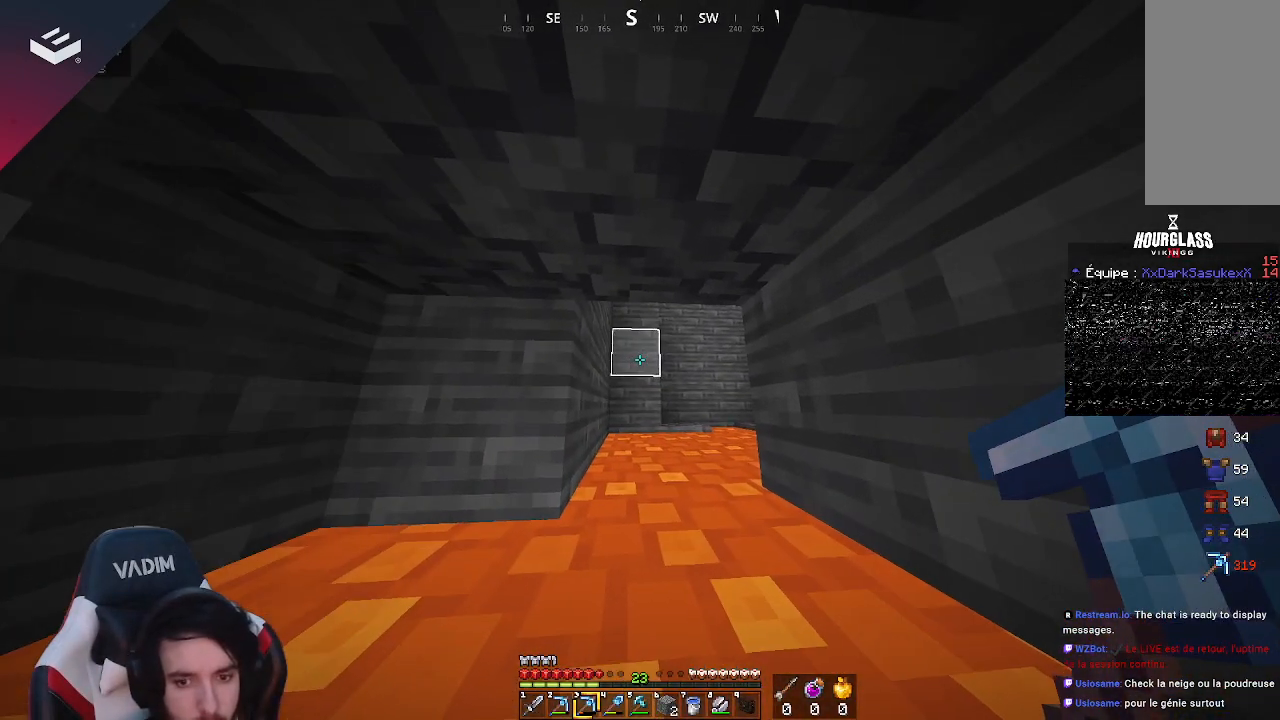
{"keys": [], "mouse": [], "events": []}
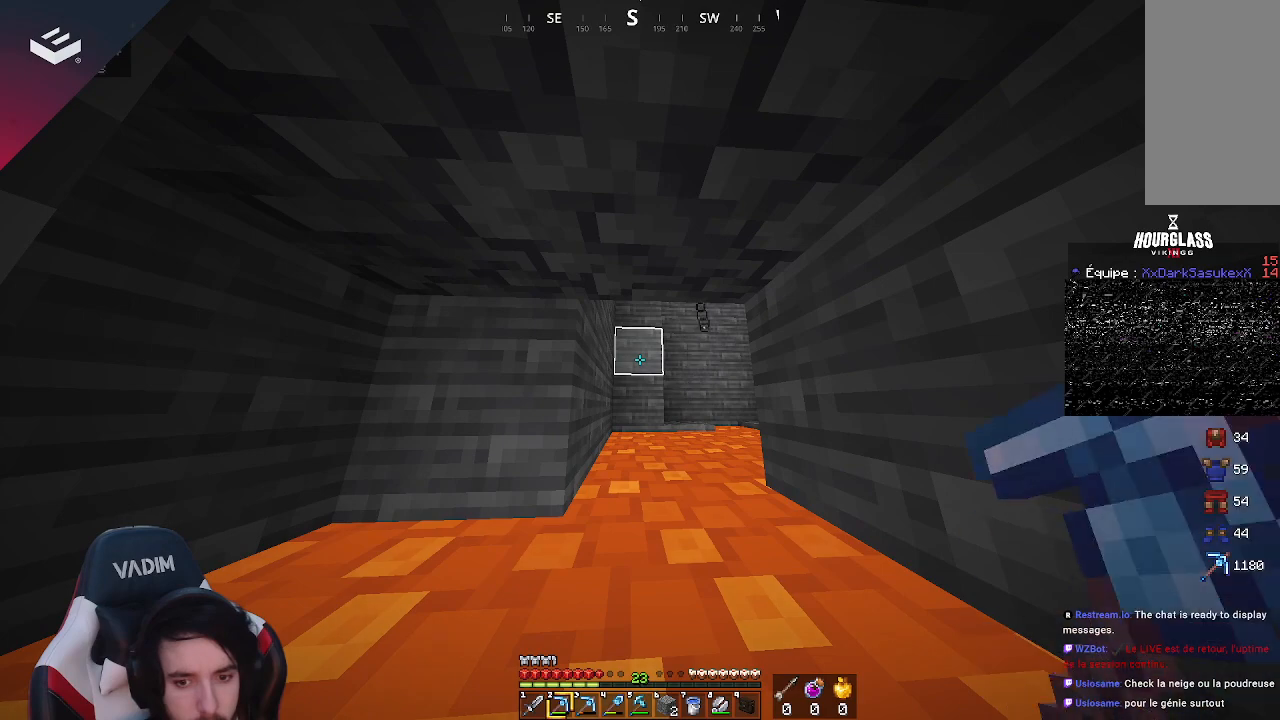
{"keys": [], "mouse": [], "events": []}
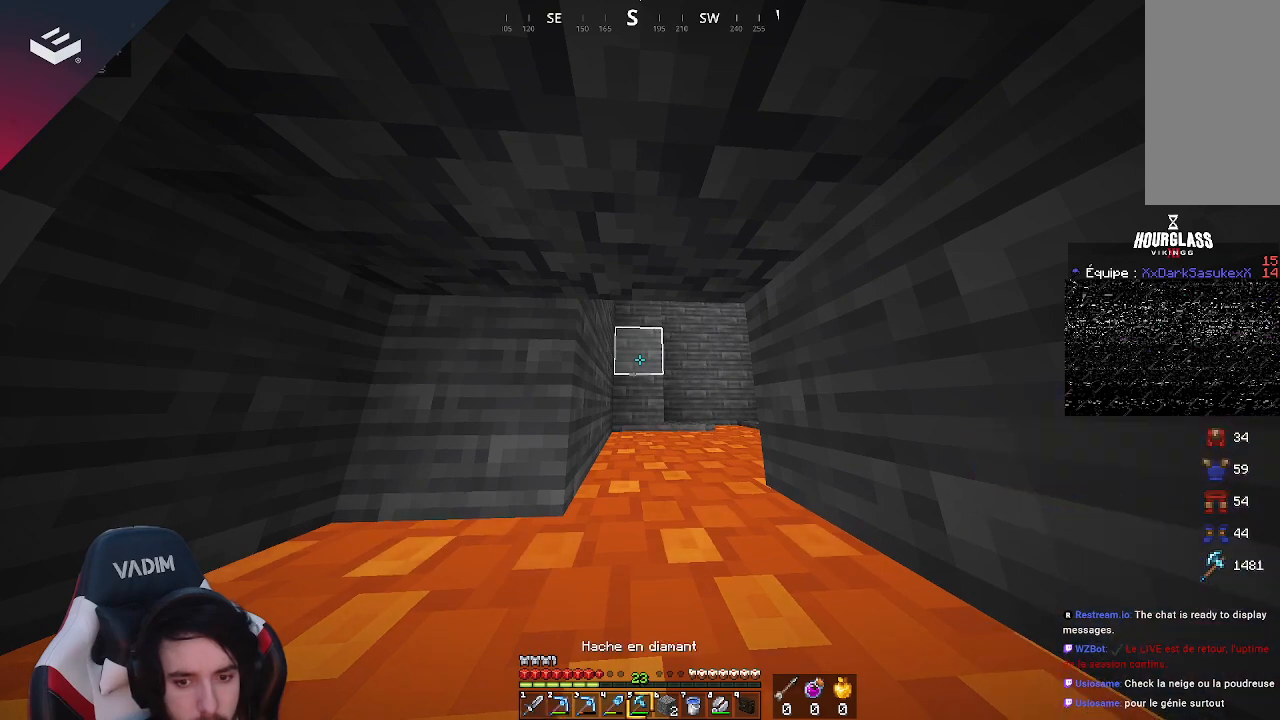
{"keys": [], "mouse": ["right"], "events": [[433, "mouse_right", "down"]]}
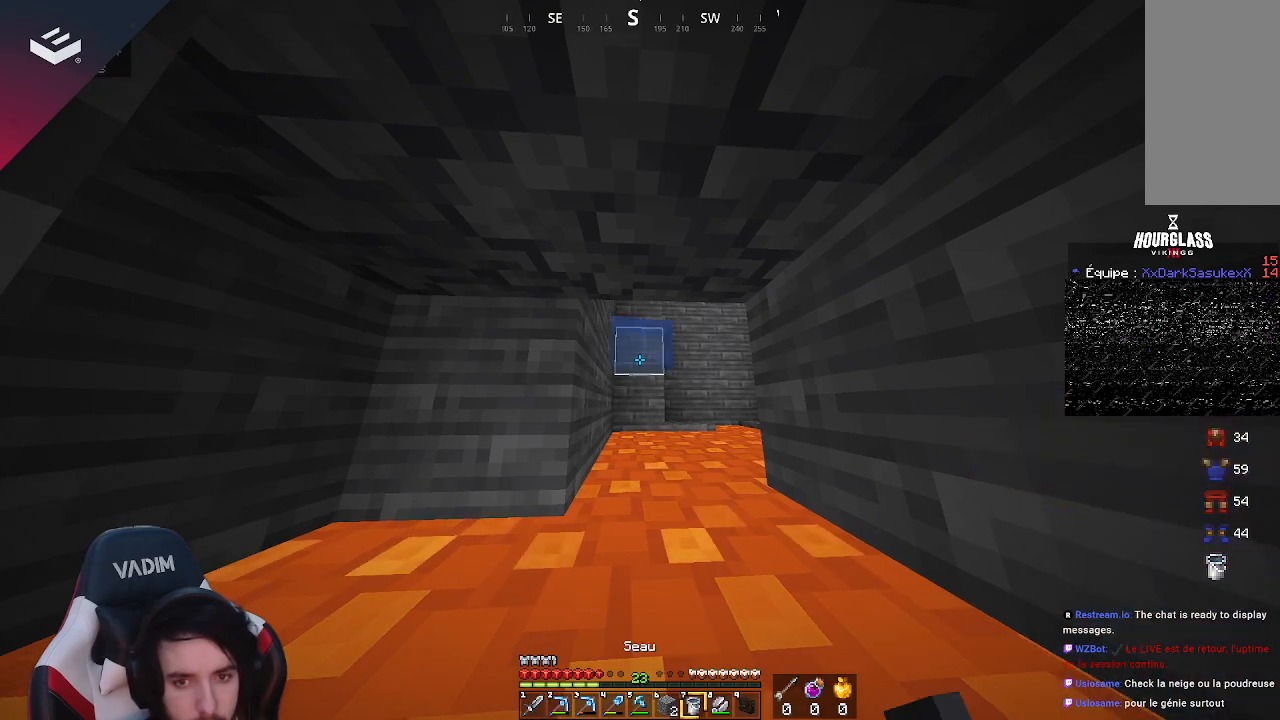
{"keys": [], "mouse": [], "events": [[167, "mouse_right", "up"]]}
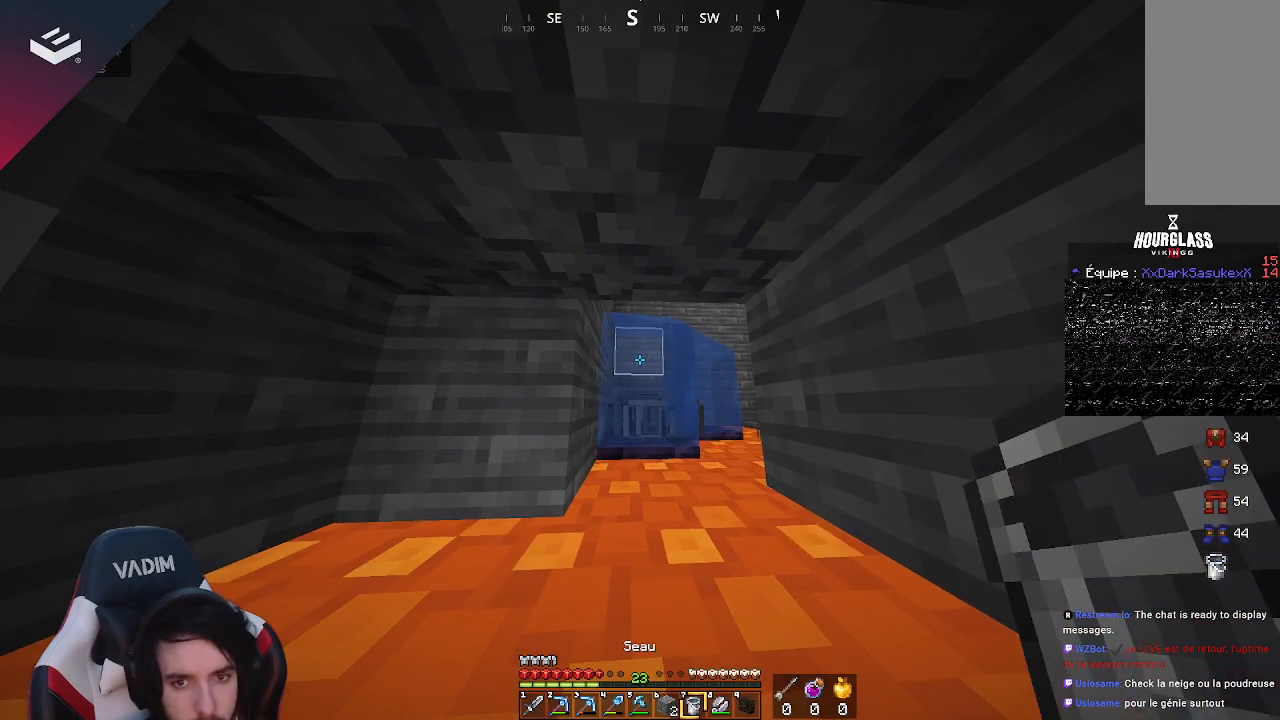
{"keys": [], "mouse": ["right"], "events": [[400, "mouse_right", "down"]]}
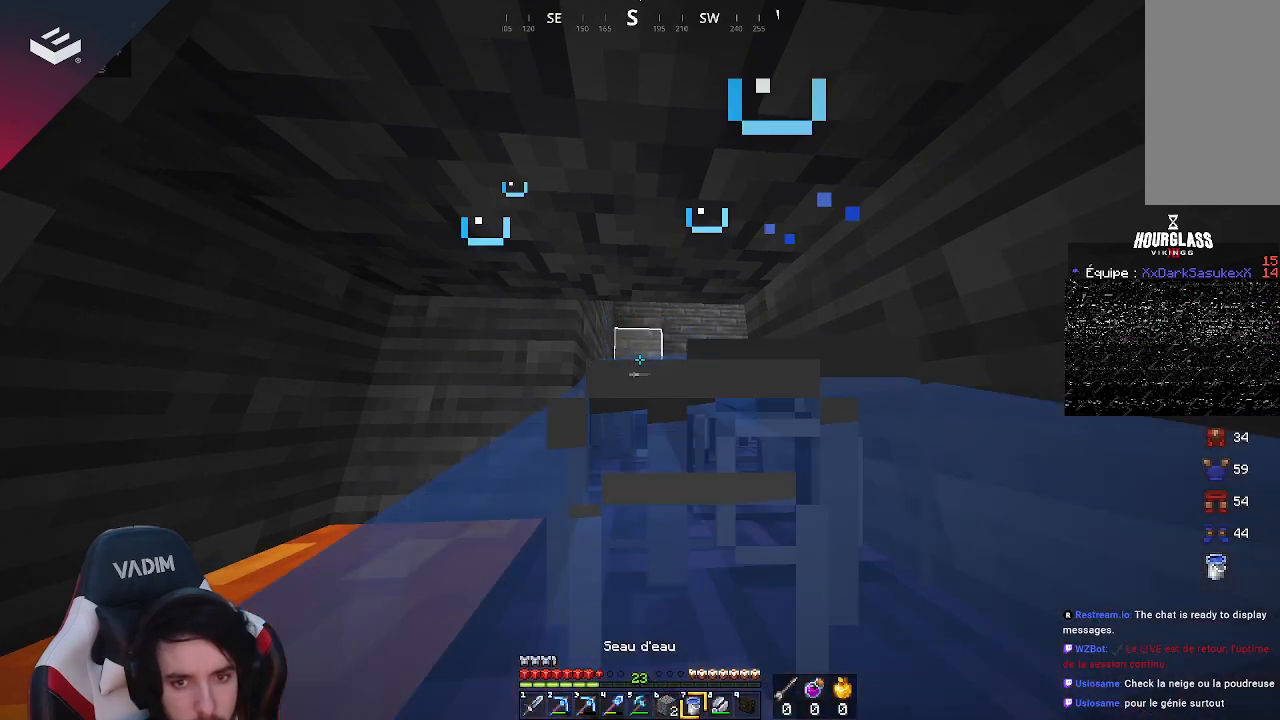
{"keys": ["w"], "mouse": [], "events": [[133, "mouse_right", "up"], [333, "w", "down"]]}
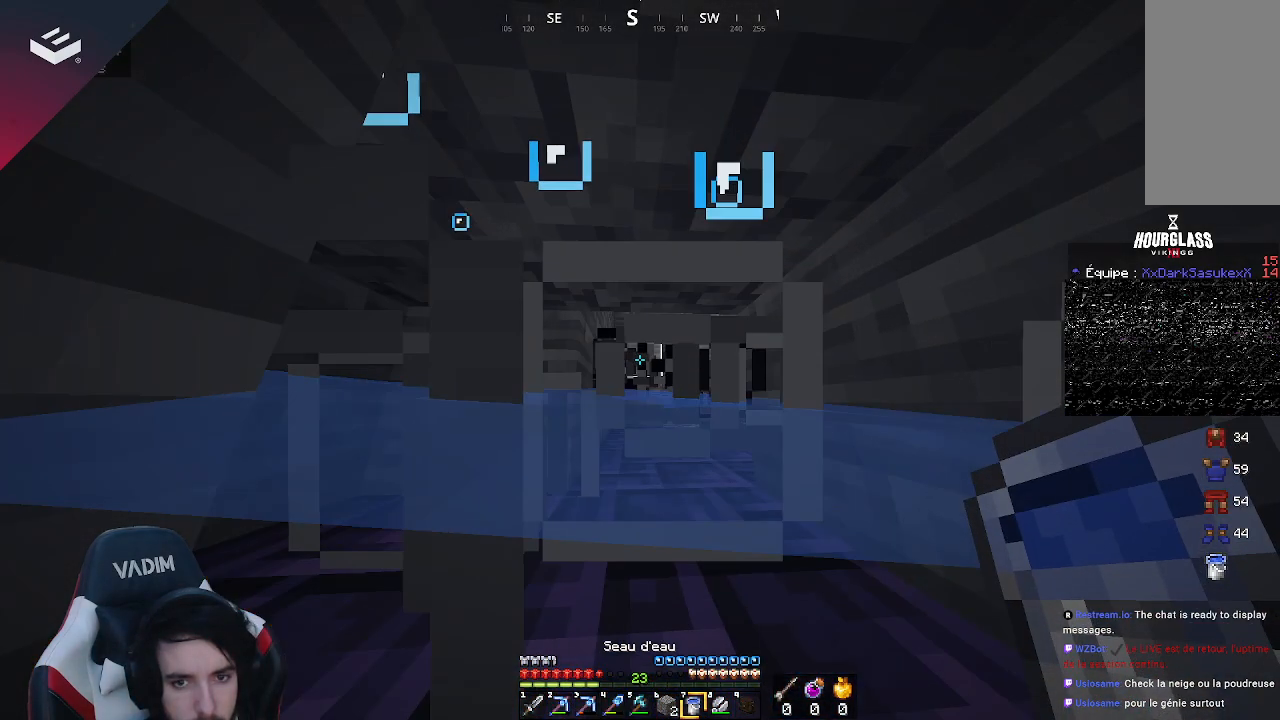
{"keys": ["w"], "mouse": [], "events": []}
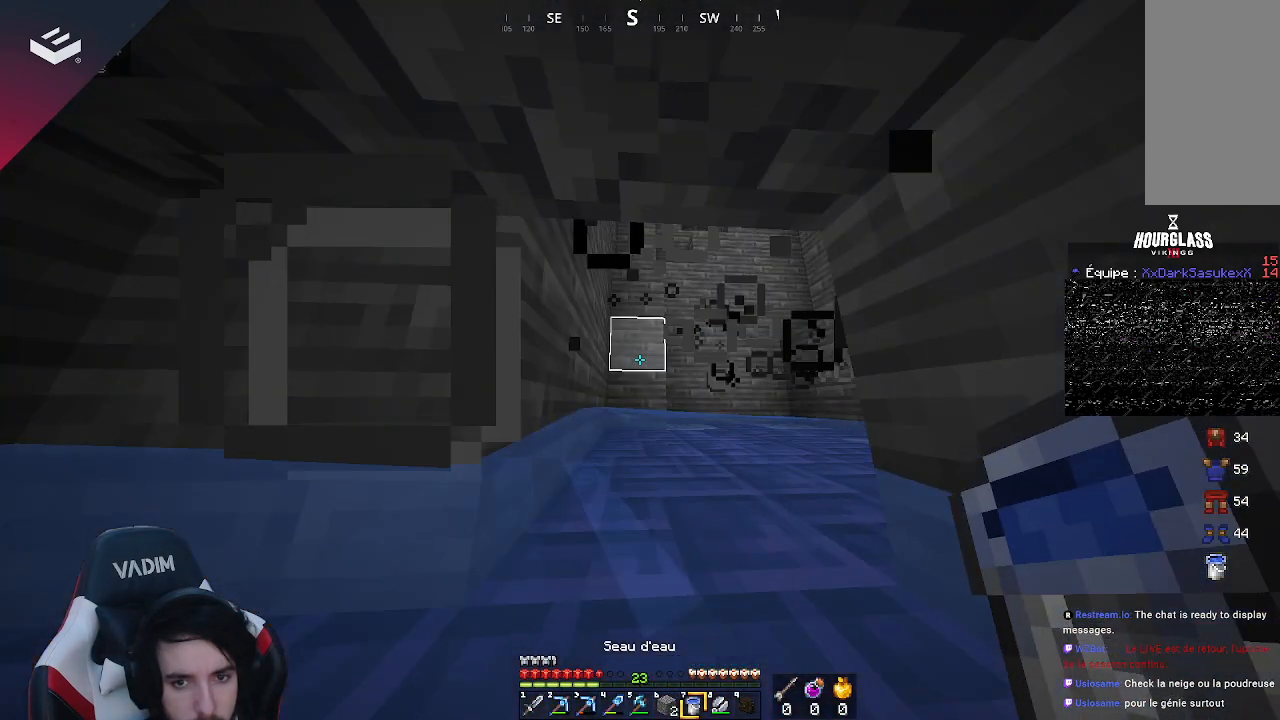
{"keys": [], "mouse": [], "events": [[400, "w", "up"]]}
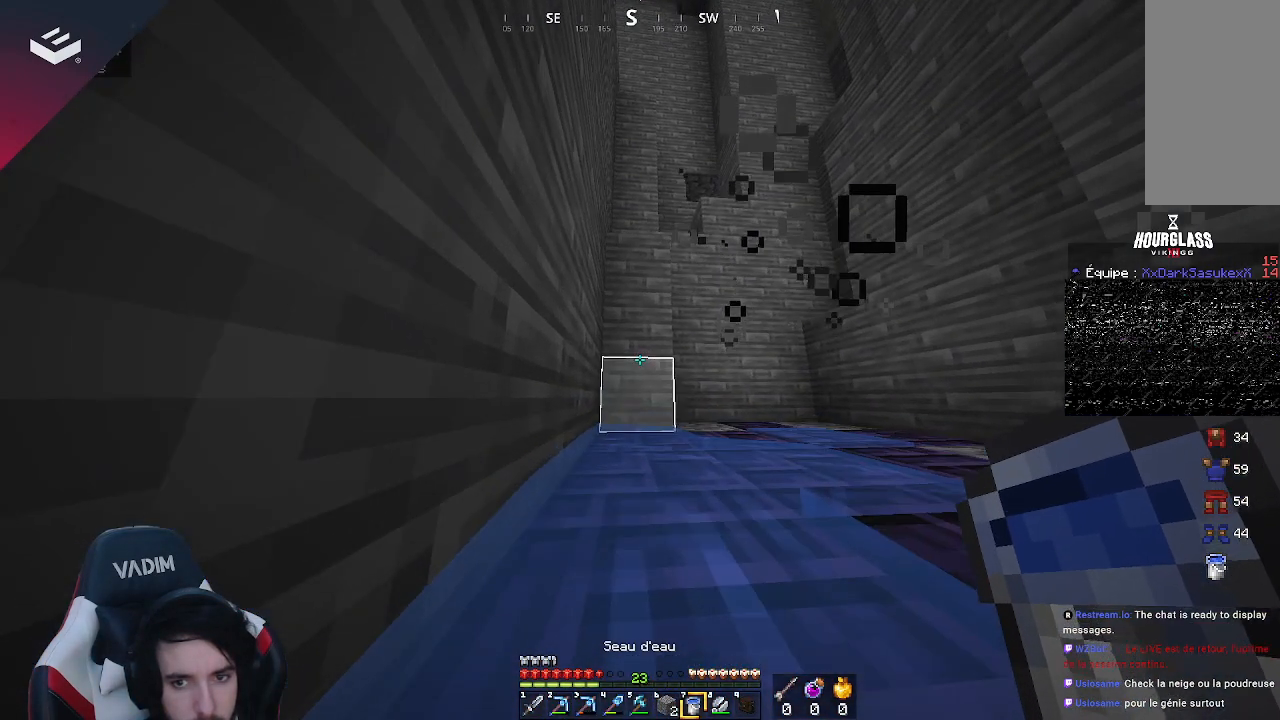
{"keys": [], "mouse": [], "events": [[33, "s", "down"], [467, "s", "up"]]}
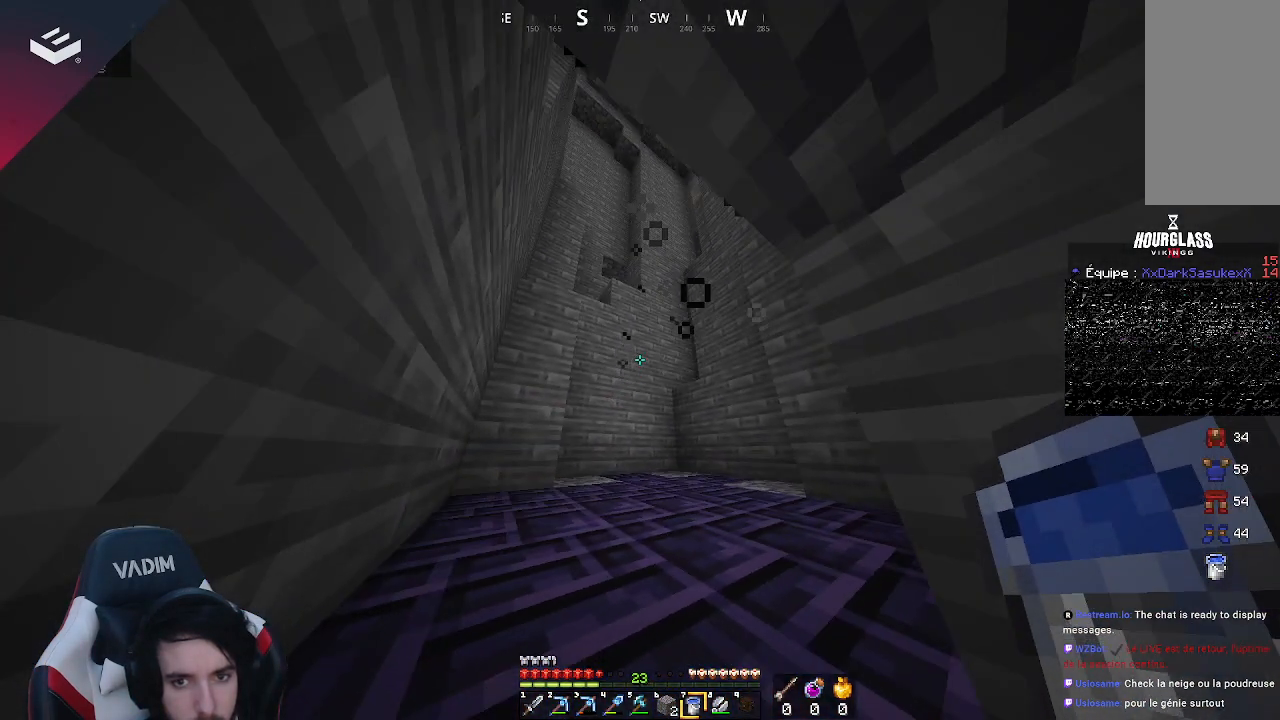
{"keys": [], "mouse": [], "events": []}
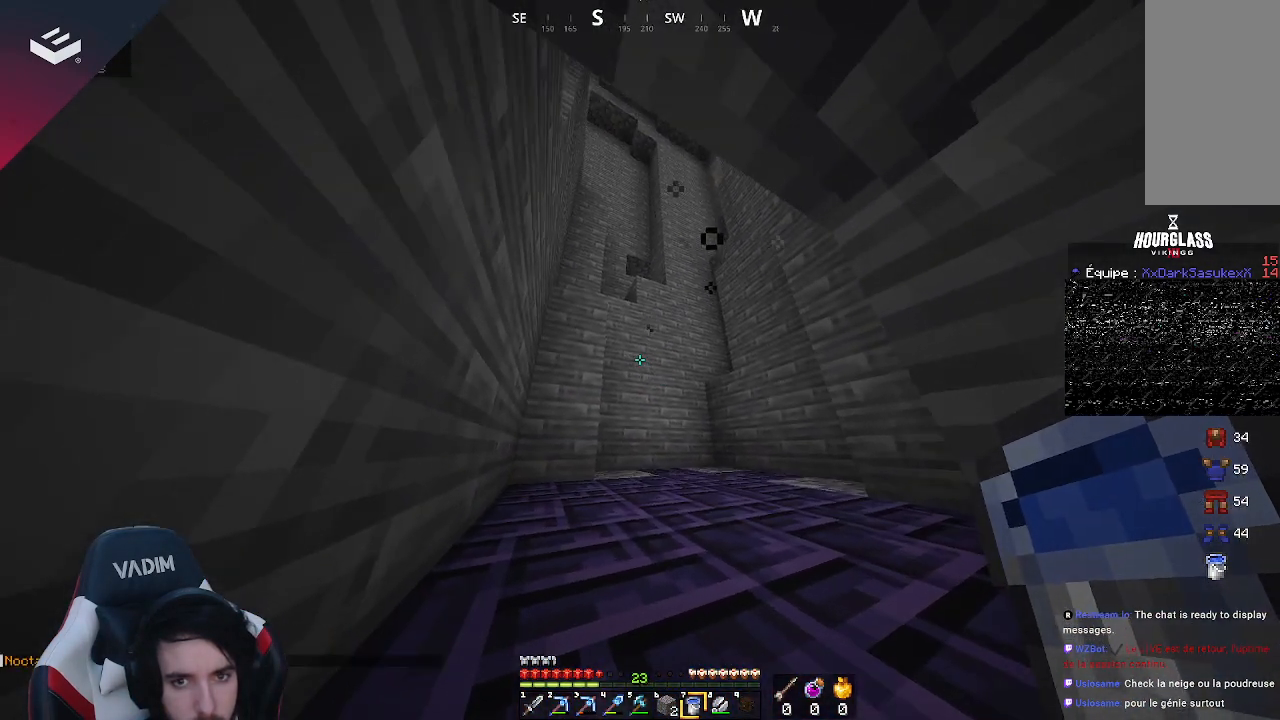
{"keys": [], "mouse": [], "events": []}
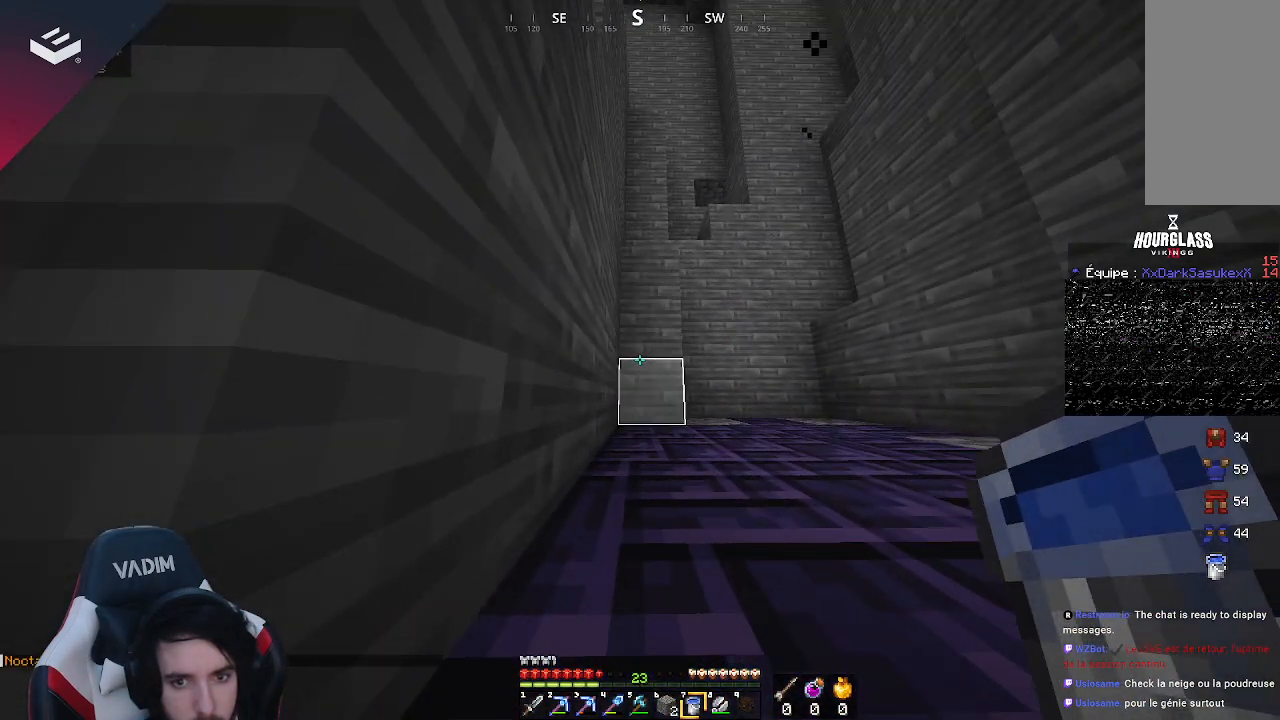
{"keys": [], "mouse": [], "events": []}
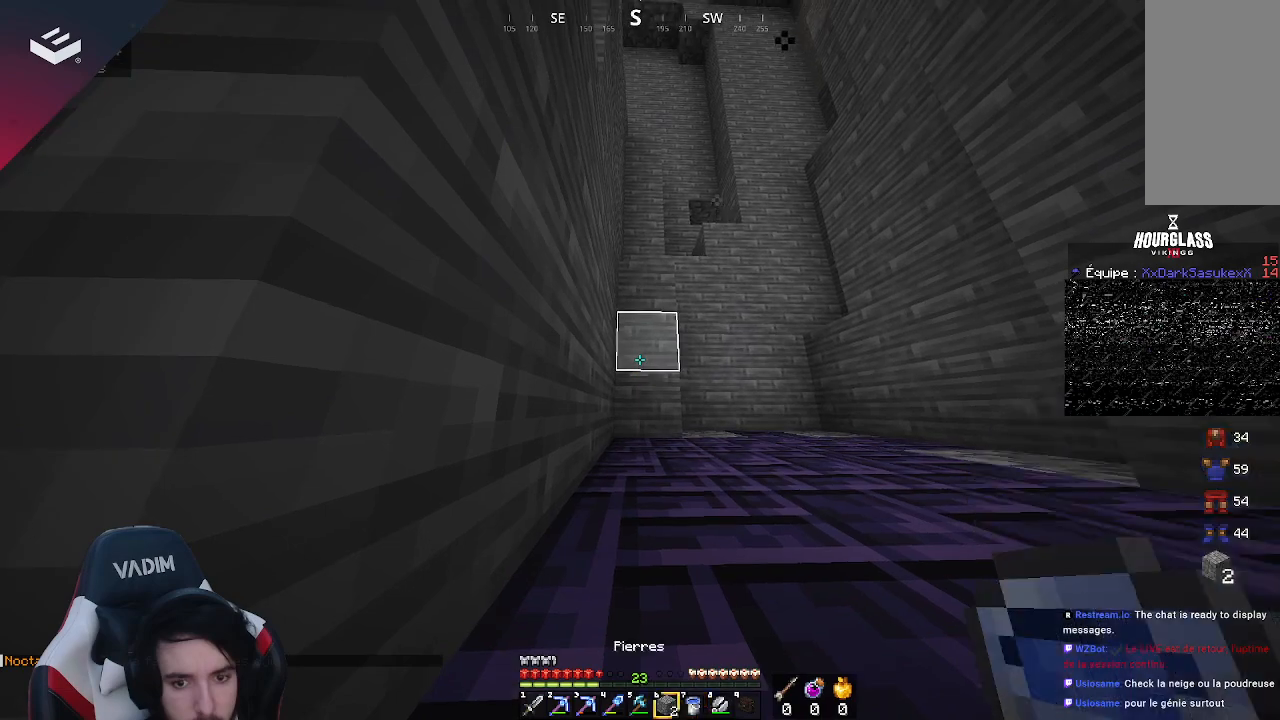
{"keys": [], "mouse": [], "events": []}
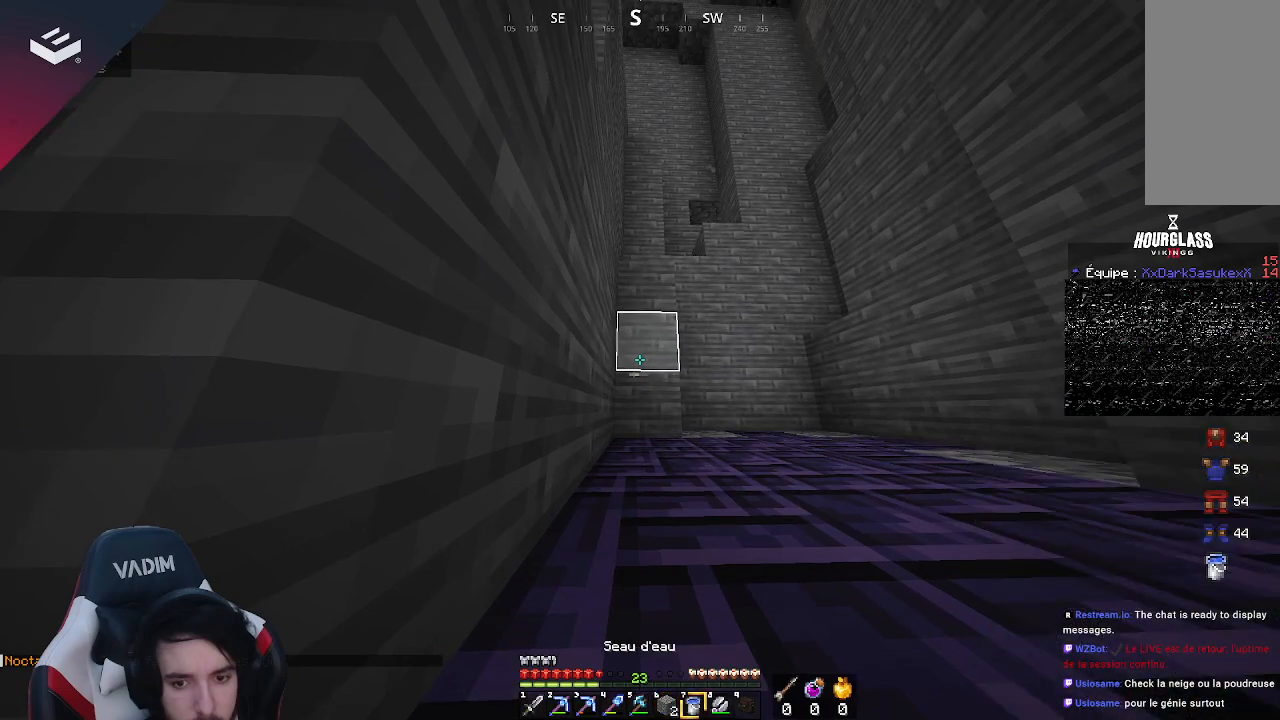
{"keys": [], "mouse": ["right"], "events": [[433, "mouse_right", "down"]]}
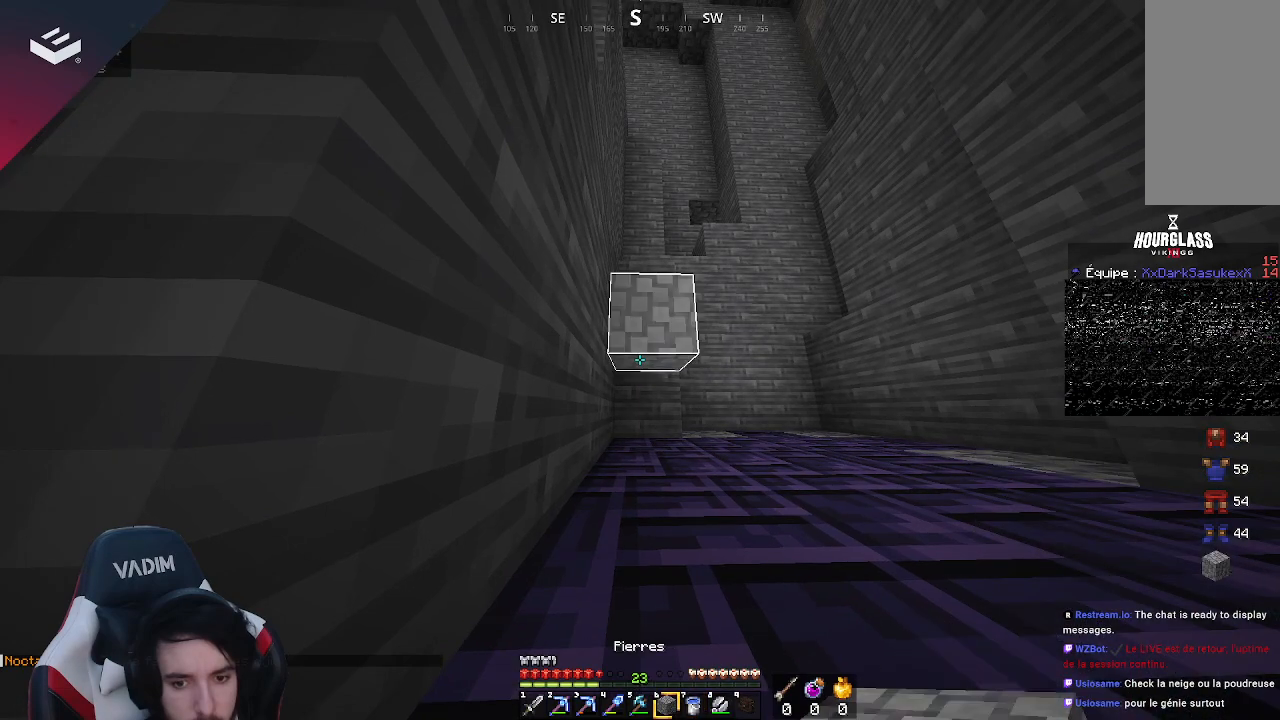
{"keys": [], "mouse": ["right"], "events": [[100, "mouse_right", "up"], [367, "mouse_right", "down"]]}
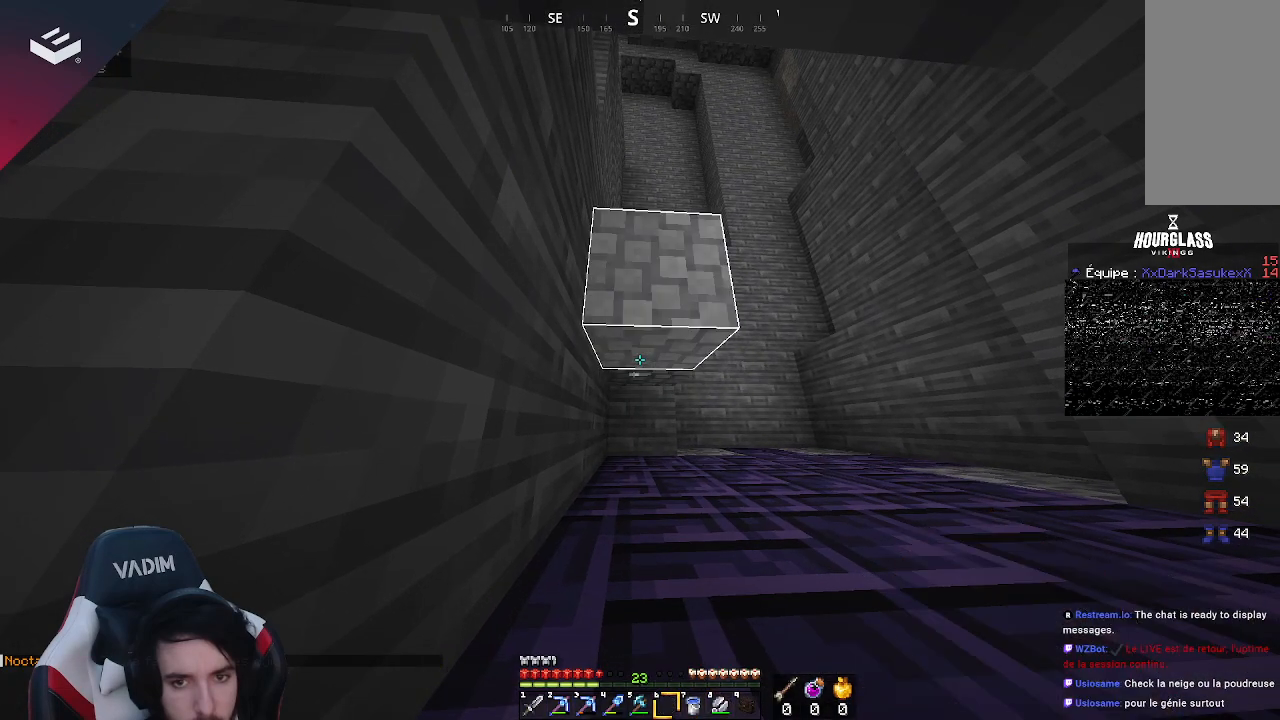
{"keys": [], "mouse": [], "events": [[33, "mouse_right", "up"]]}
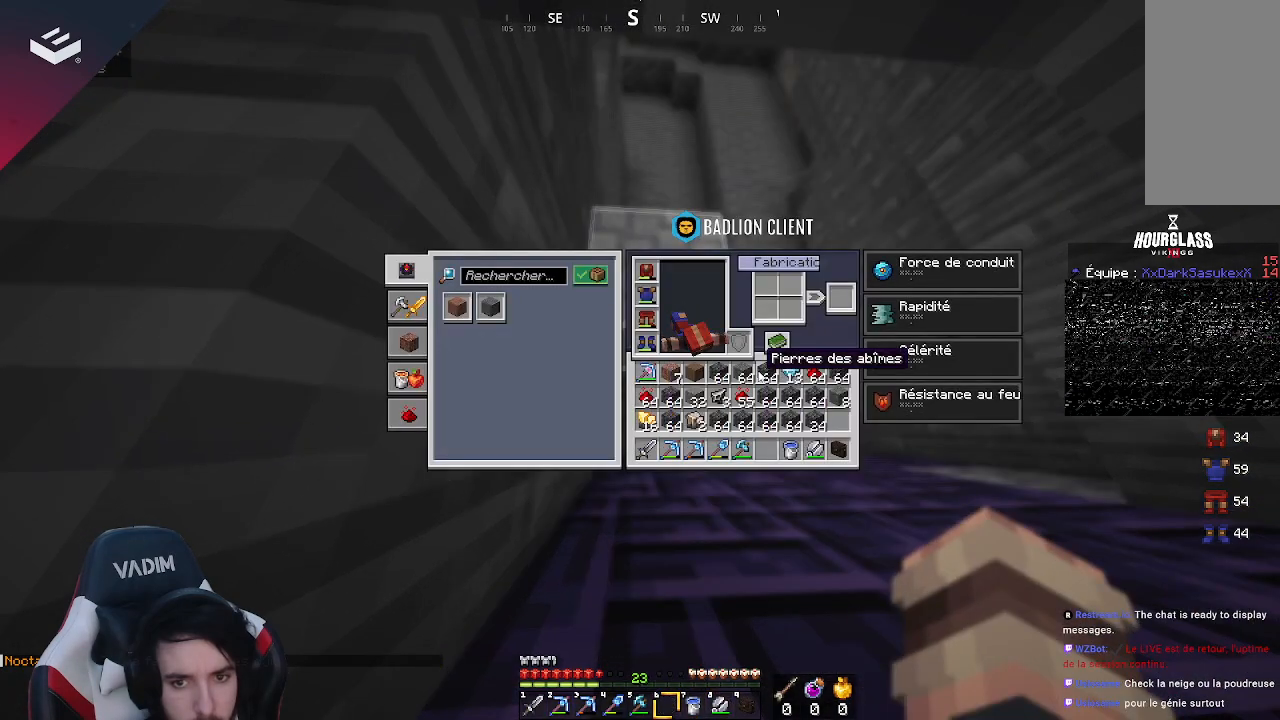
{"keys": [], "mouse": [], "events": []}
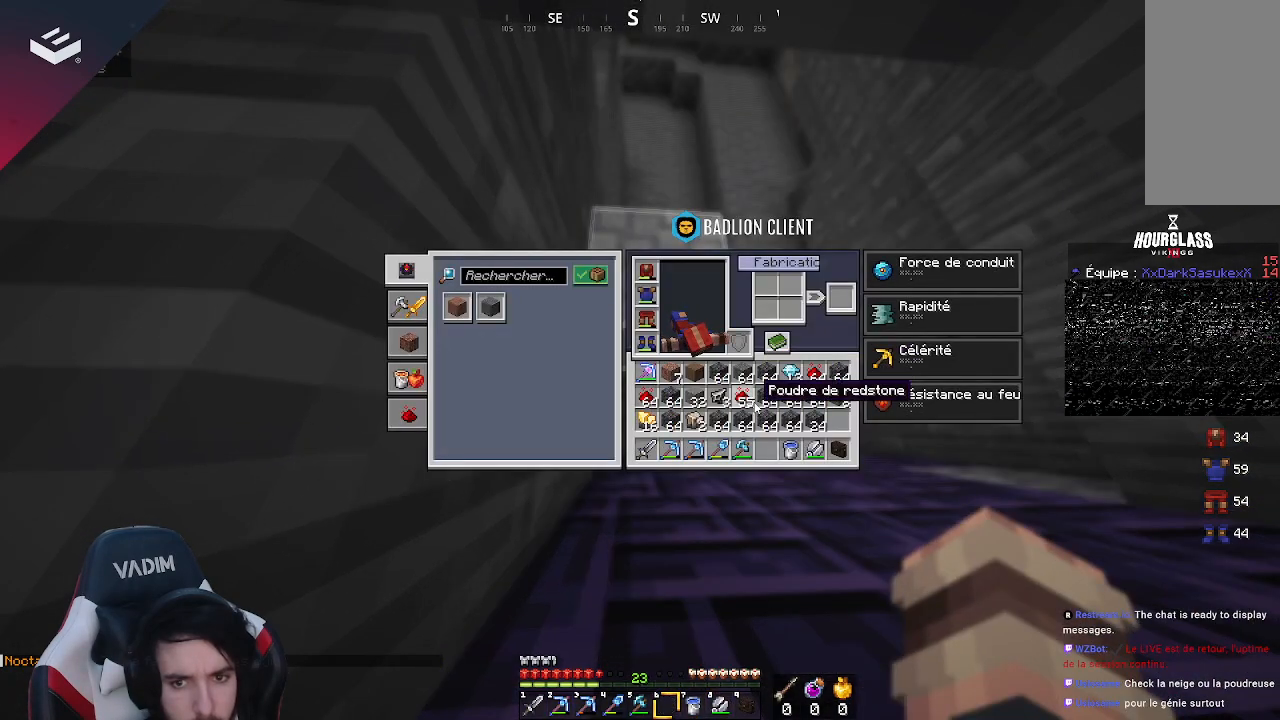
{"keys": [], "mouse": [], "events": []}
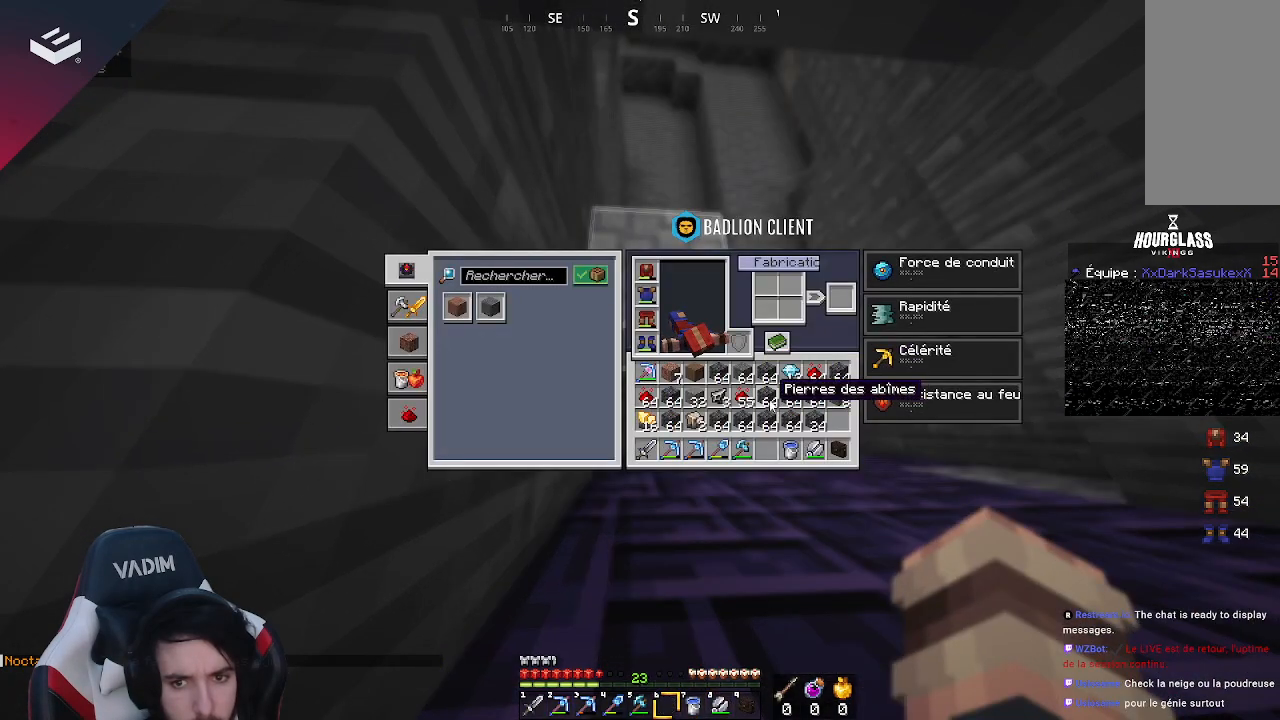
{"keys": [], "mouse": [], "events": []}
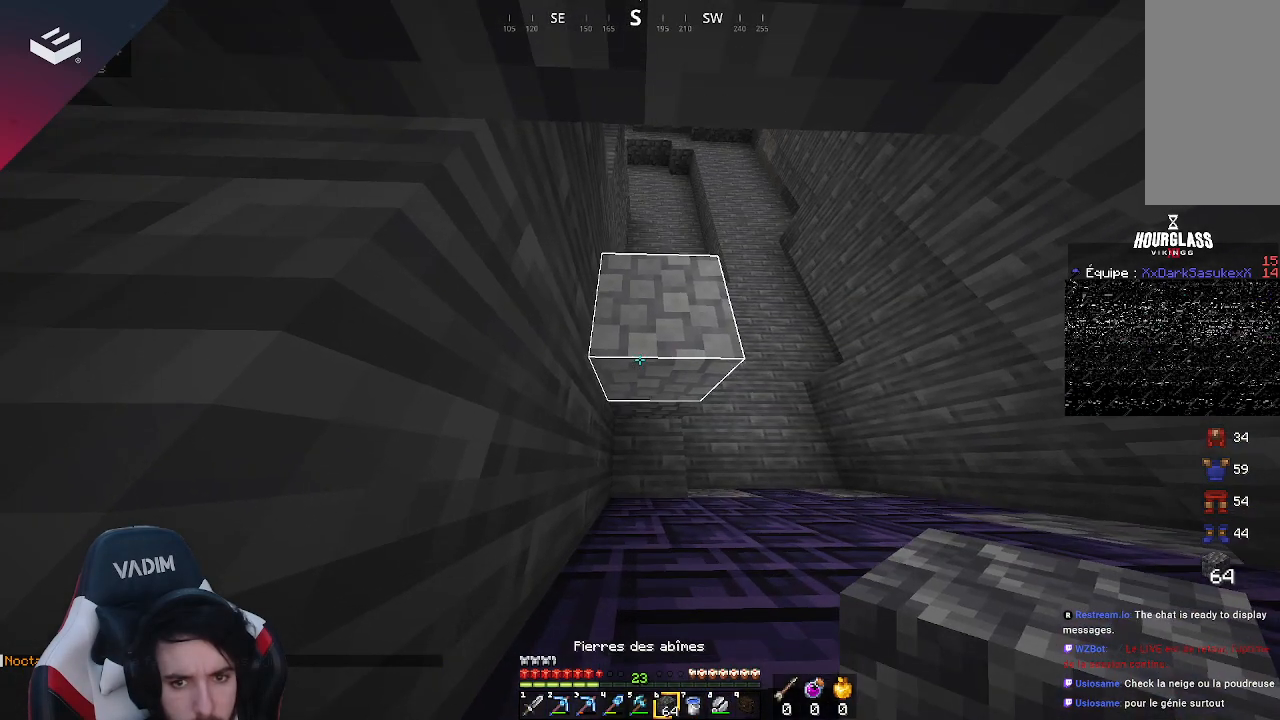
{"keys": [], "mouse": [], "events": [[200, "mouse_right", "down"], [367, "mouse_right", "up"]]}
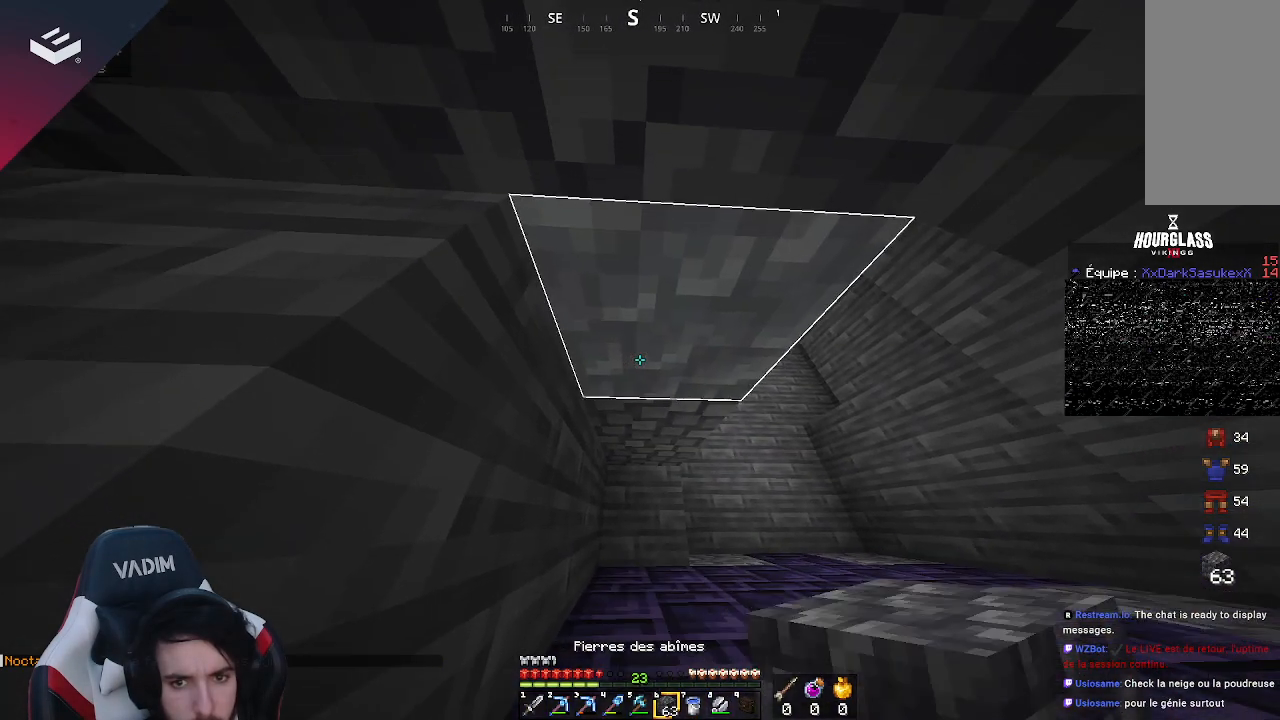
{"keys": ["w"], "mouse": [], "events": [[233, "w", "down"]]}
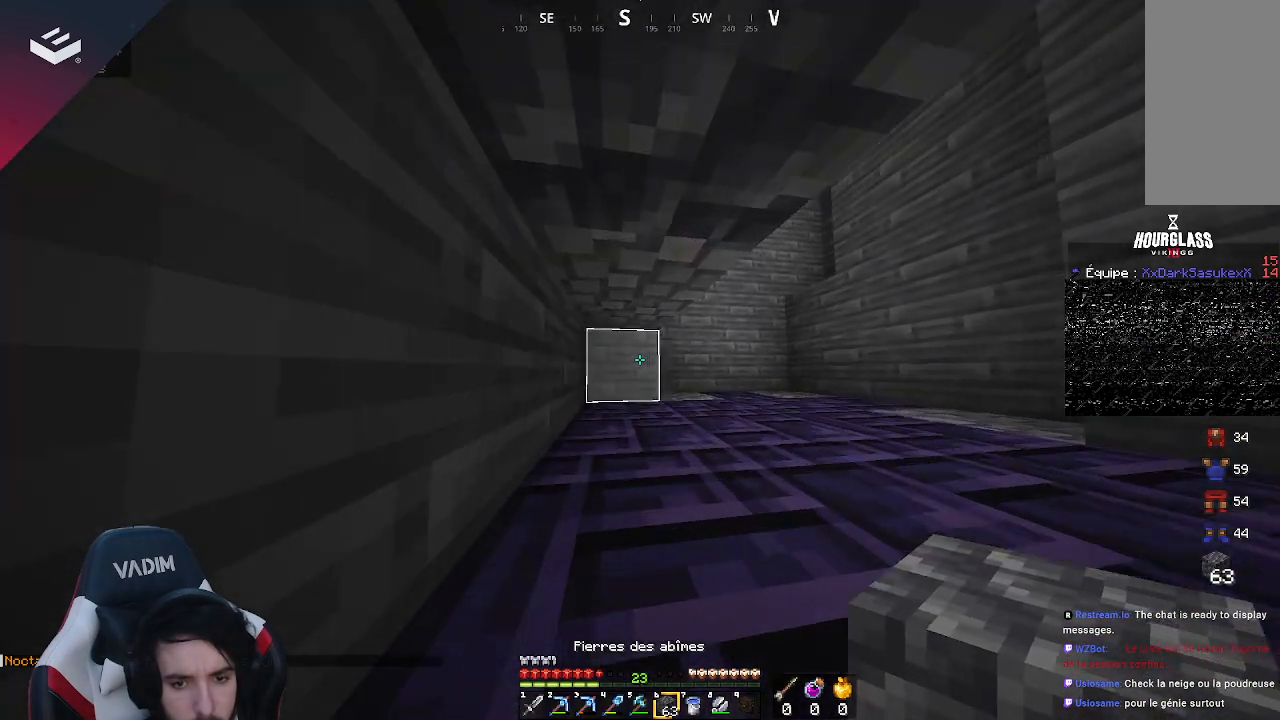
{"keys": ["w"], "mouse": [], "events": []}